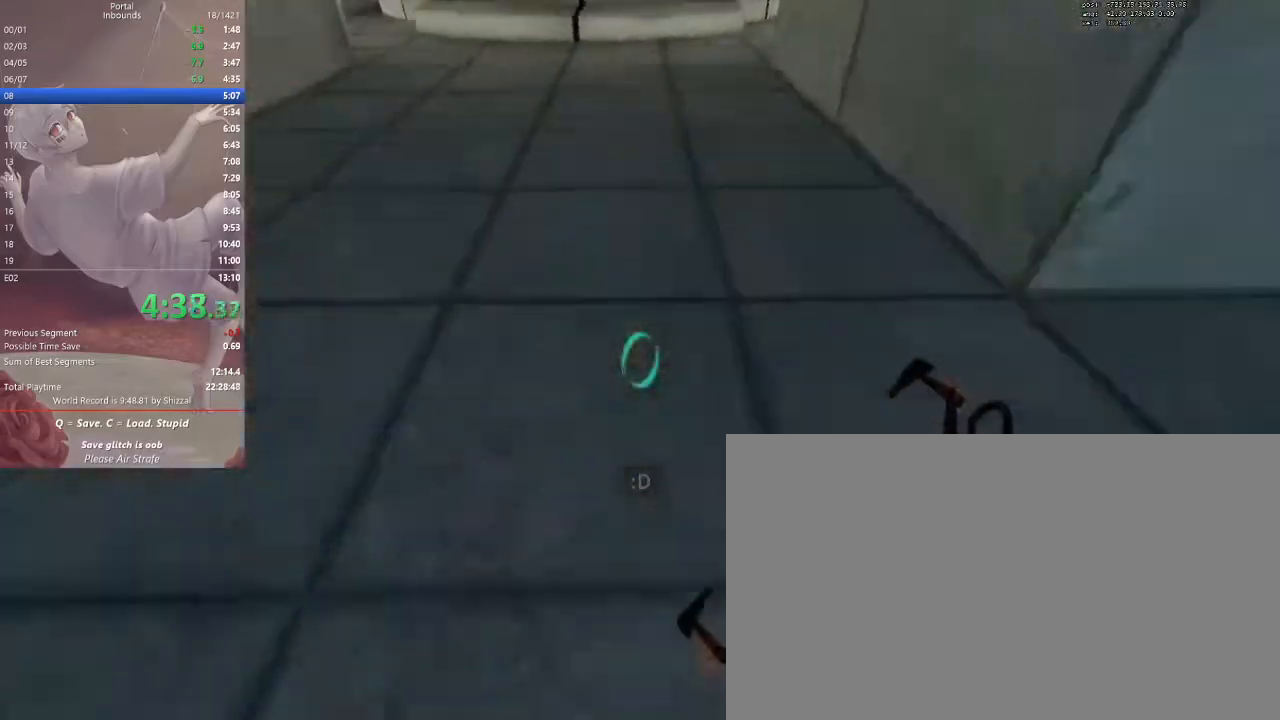
Gameplay with keyboard and mouse; each line is a JSON object with the keys and mouse buttons held at the frame after it. "events" lists presses ("down") and releases ("up") of "1", "2", "3", "4", "5", "a", "alt", "c", "ctrl", "d", "e", "f", "q", "r", "s", "shift", "space", "tab", "v", "w", "x", "z", "mouse_left", "mouse_middle", "mouse_right", "mouse_mb5", "mouse_wheel_up" and "mouse_wheel_down" between this image and that frame as [ms after this image, input, new state], when the widget could be followed in between. "mouse_left", "mouse_middle", "mouse_right", "mouse_mb5", "mouse_wheel_up", "mouse_wheel_down" = the "left", "middle", "right", "mb5", "wheel_up", "wheel_down" buttons of the "mouse" list. No other keys are recorded. Mouse movement is not recorded.
{"keys": ["ctrl", "d"], "mouse": [], "events": [[33, "mouse_mb5", "down"], [233, "mouse_mb5", "up"], [400, "a", "up"], [400, "d", "down"]]}
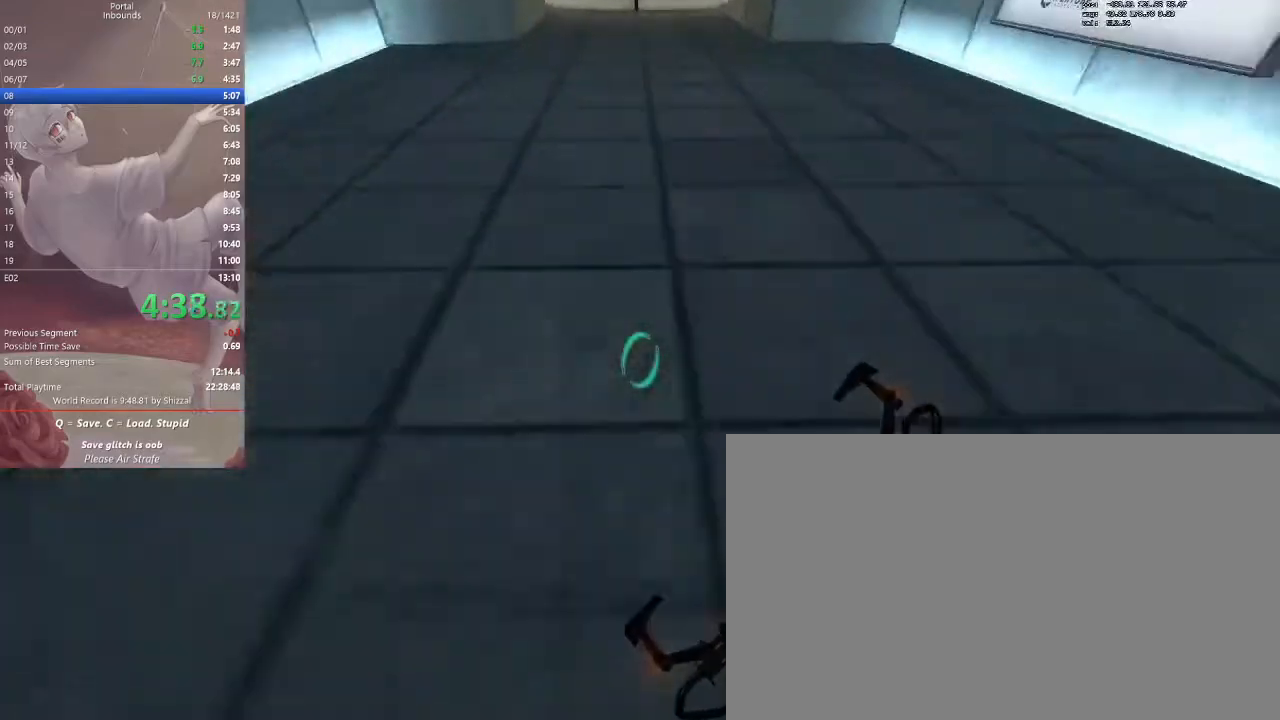
{"keys": ["a"], "mouse": [], "events": [[100, "a", "down"], [100, "d", "up"], [100, "mouse_mb5", "down"], [233, "mouse_mb5", "up"], [433, "ctrl", "up"]]}
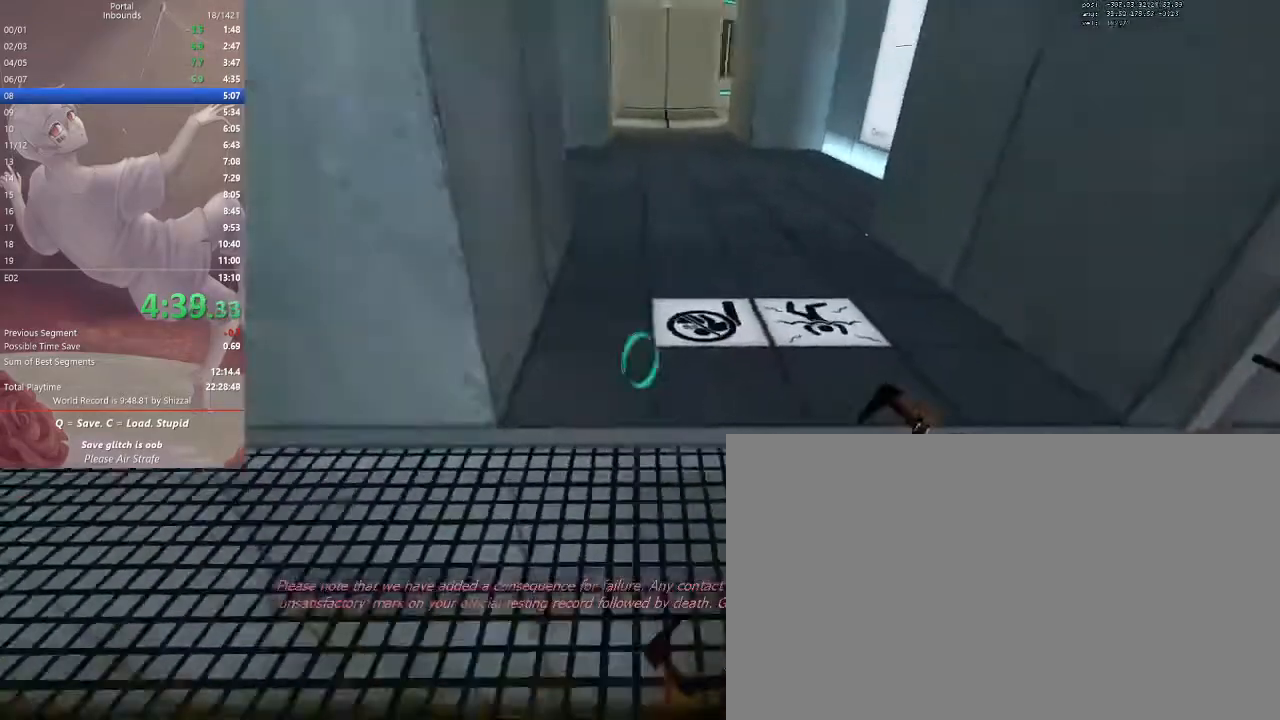
{"keys": ["w"], "mouse": []}
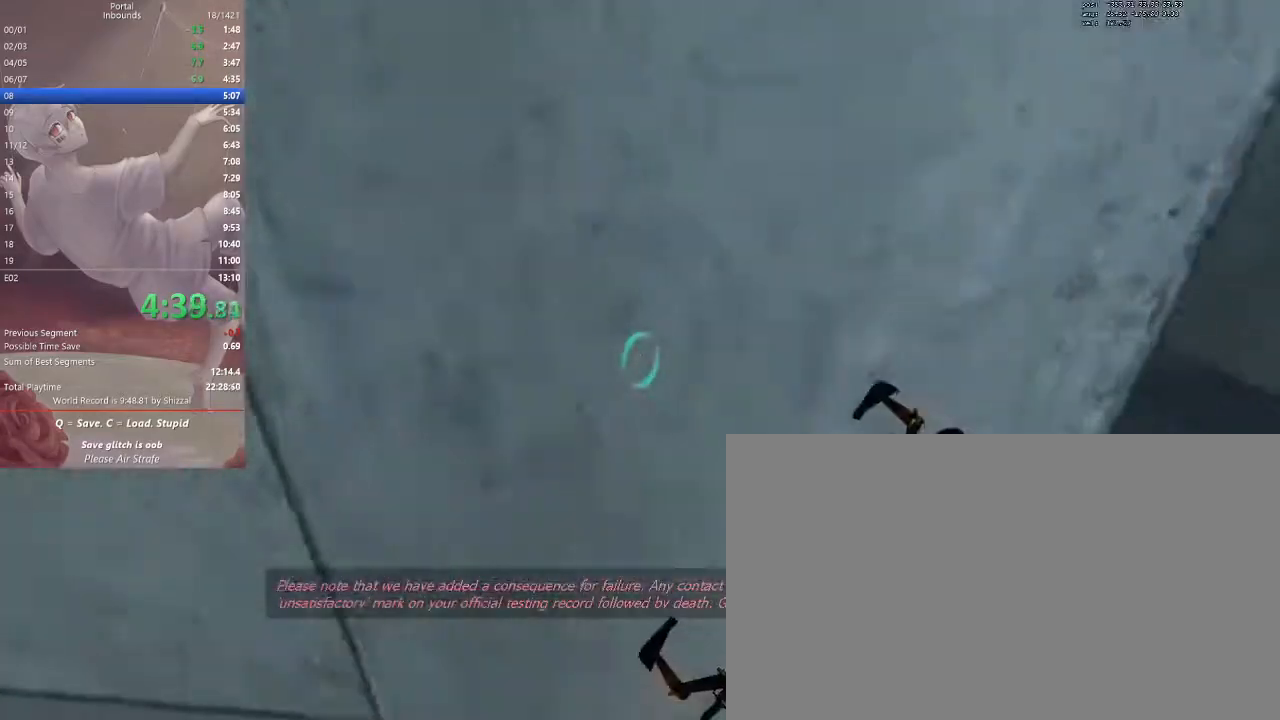
{"keys": [], "mouse": []}